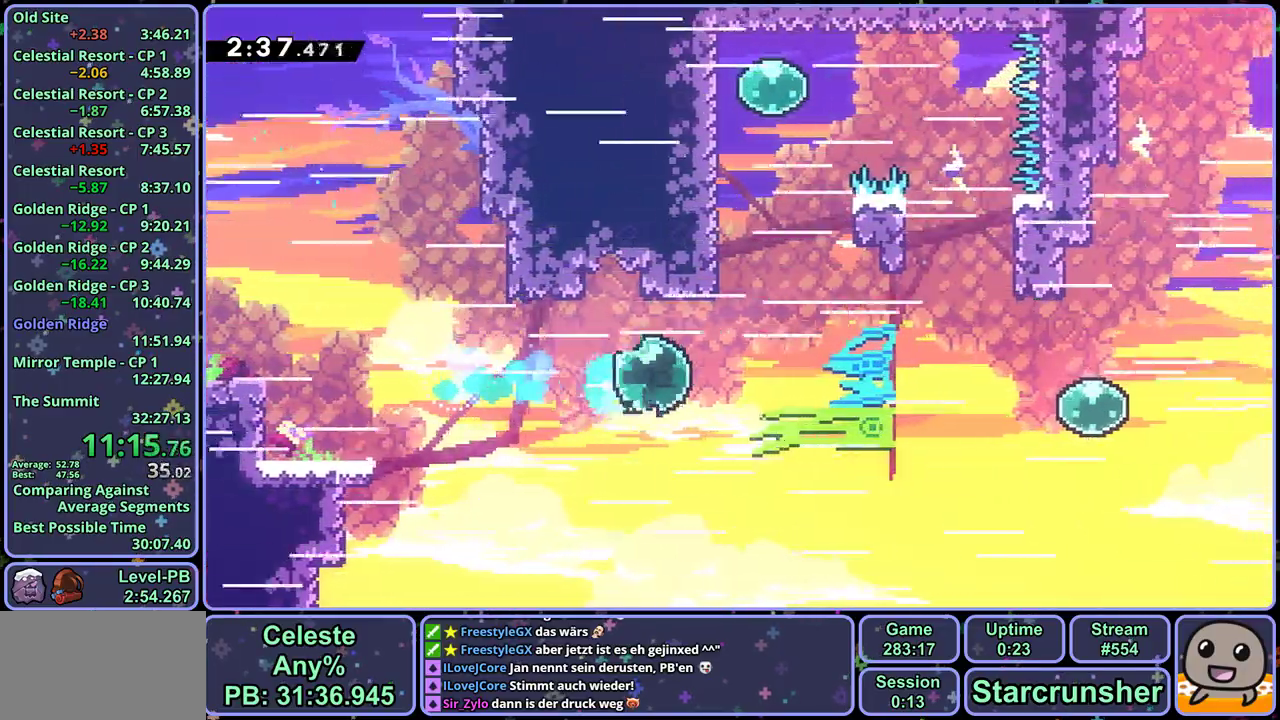
Gameplay with a controller (PlayStation layout); each line is a JSON object with the inputs held at the frame after it (dt_ms = milliseconds from this image to that frame). "events" lists button and stick changes between this image and that frame as [ms after this image, input, new state], when the widget could be followed in between. Not read: right_stick.
{"dt_ms": 500, "buttons": ["R1"], "left_stick": "up-right", "events": [[33, "left_stick", "up-right"], [67, "R1", "down"], [100, "left_stick", "up"], [383, "CROSS", "down"], [417, "R1", "up"], [483, "left_stick", "up-right"], [500, "CROSS", "up"], [500, "R1", "down"]]}
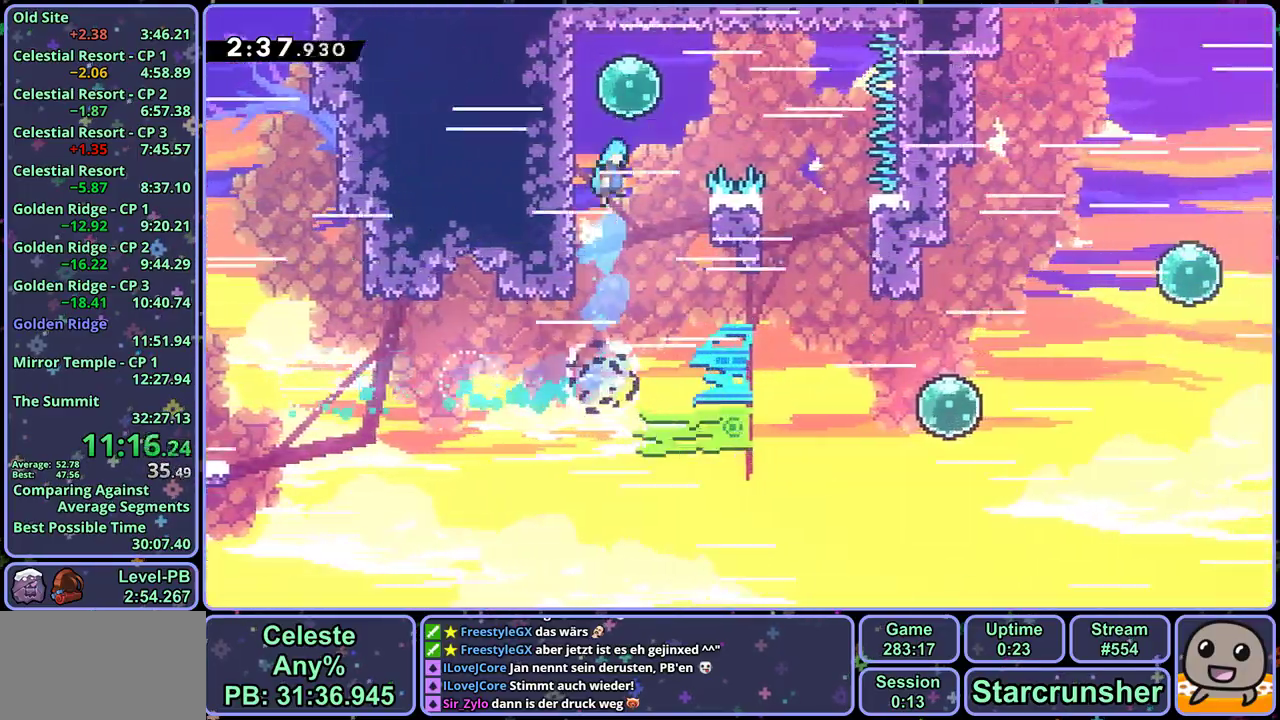
{"dt_ms": 500, "buttons": [], "left_stick": "right", "events": [[133, "R1", "up"], [133, "left_stick", "right"], [233, "left_stick", "down-right"], [433, "left_stick", "right"]]}
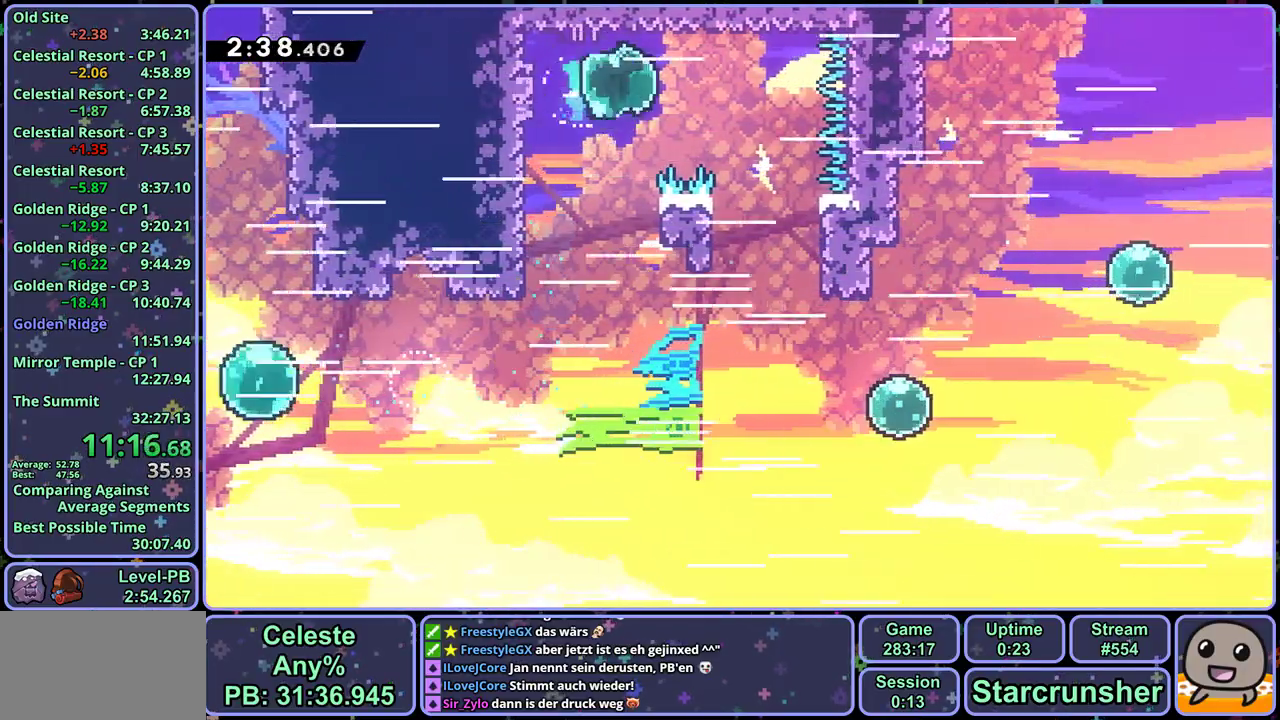
{"dt_ms": 500, "buttons": [], "left_stick": "down-right", "events": [[167, "left_stick", "down-right"]]}
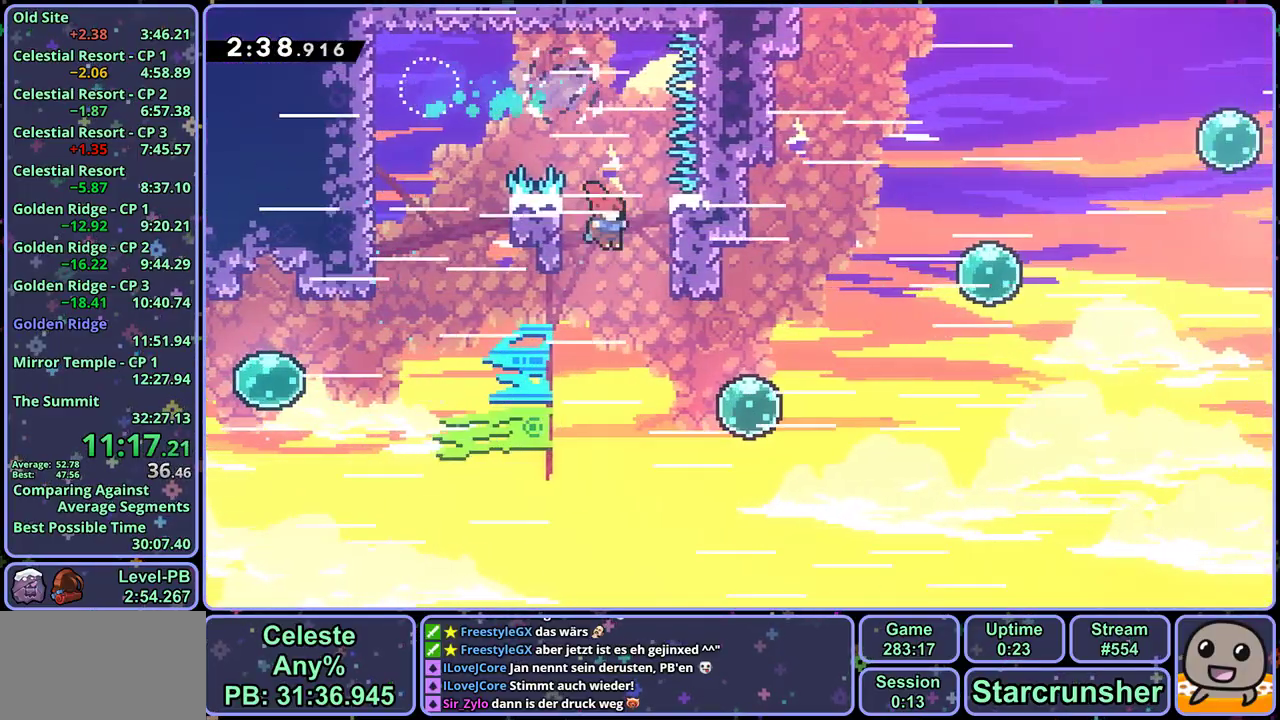
{"dt_ms": 500, "buttons": [], "left_stick": "up-right", "events": [[50, "R1", "down"], [150, "R1", "up"], [333, "R1", "down"], [333, "left_stick", "up-right"], [450, "R1", "up"]]}
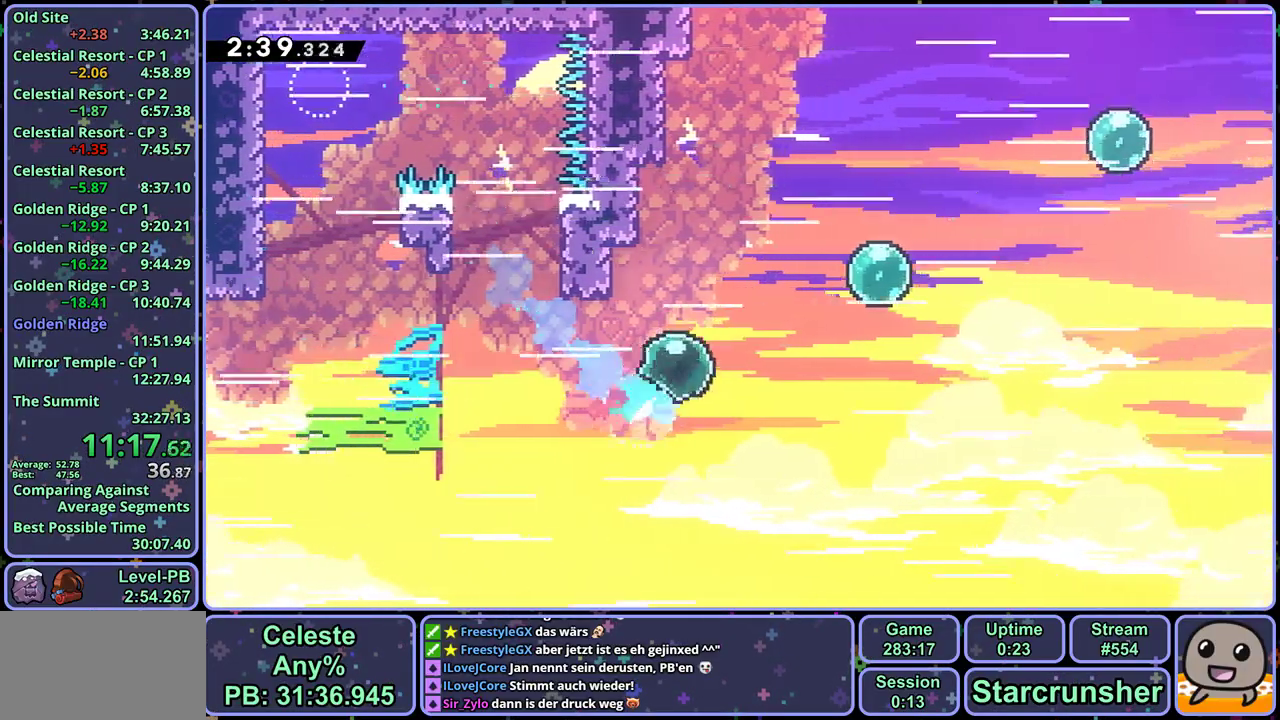
{"dt_ms": 500, "buttons": [], "left_stick": "up-right", "events": [[33, "left_stick", "right"], [100, "R1", "down"], [217, "R1", "up"], [217, "left_stick", "up-right"], [350, "R1", "down"], [450, "R1", "up"]]}
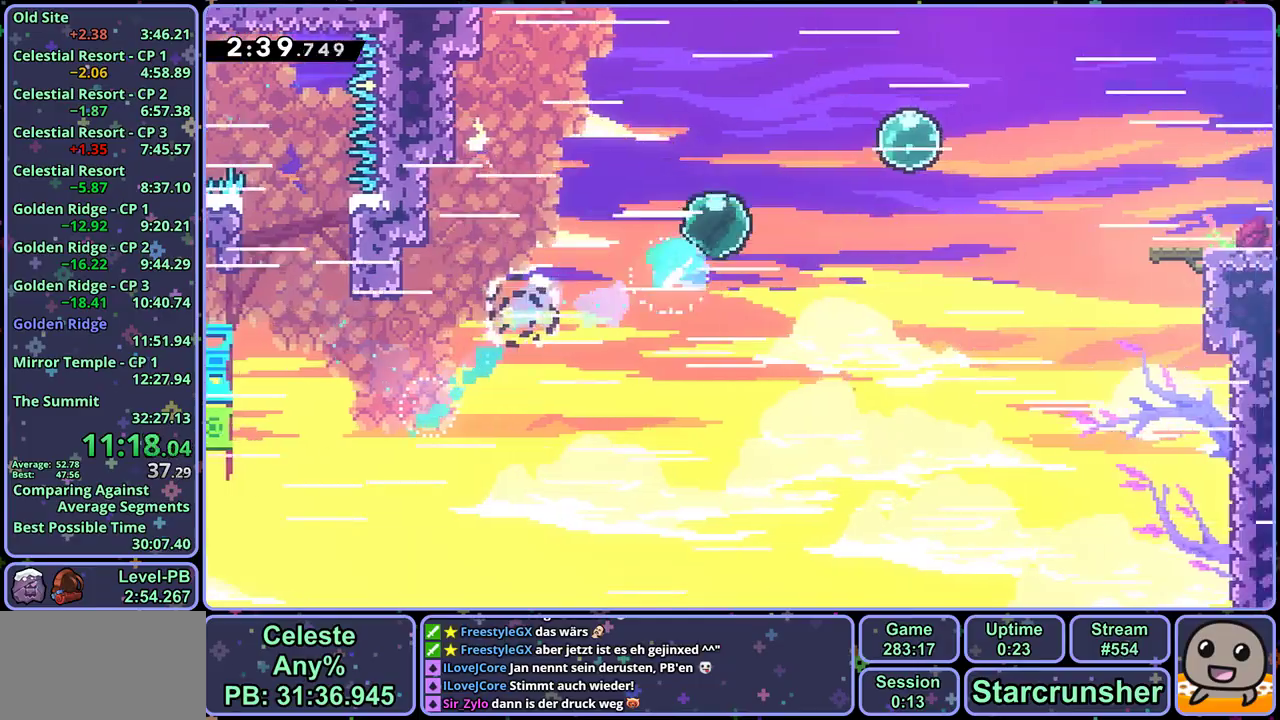
{"dt_ms": 500, "buttons": ["R1"], "left_stick": "right", "events": [[17, "left_stick", "right"], [67, "R1", "down"], [183, "R1", "up"], [283, "R1", "down"], [383, "R1", "up"], [500, "R1", "down"]]}
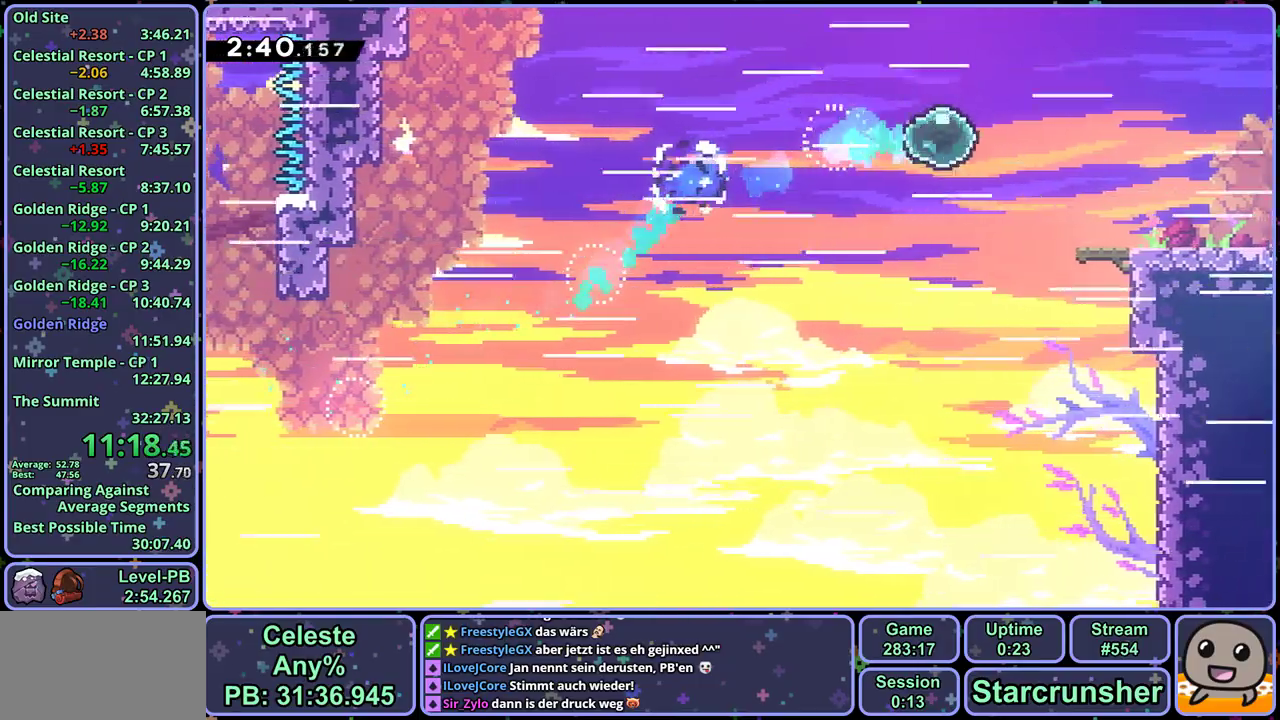
{"dt_ms": 500, "buttons": [], "left_stick": "down-right", "events": [[67, "R1", "up"], [250, "left_stick", "down-right"]]}
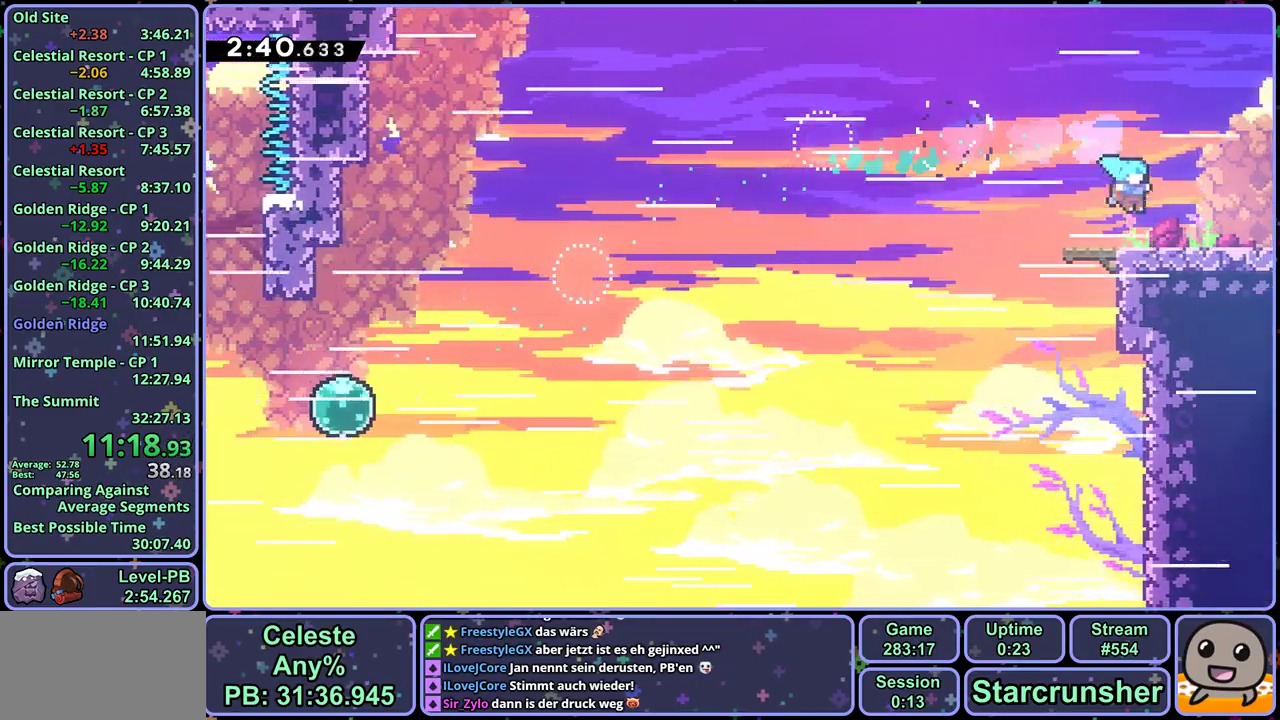
{"dt_ms": 1000, "buttons": [], "left_stick": "right", "events": [[17, "left_stick", "up-left"], [67, "R1", "down"], [83, "left_stick", "down-right"], [217, "CROSS", "down"], [300, "CROSS", "up"], [350, "R1", "up"], [450, "left_stick", "center"], [600, "left_stick", "right"]]}
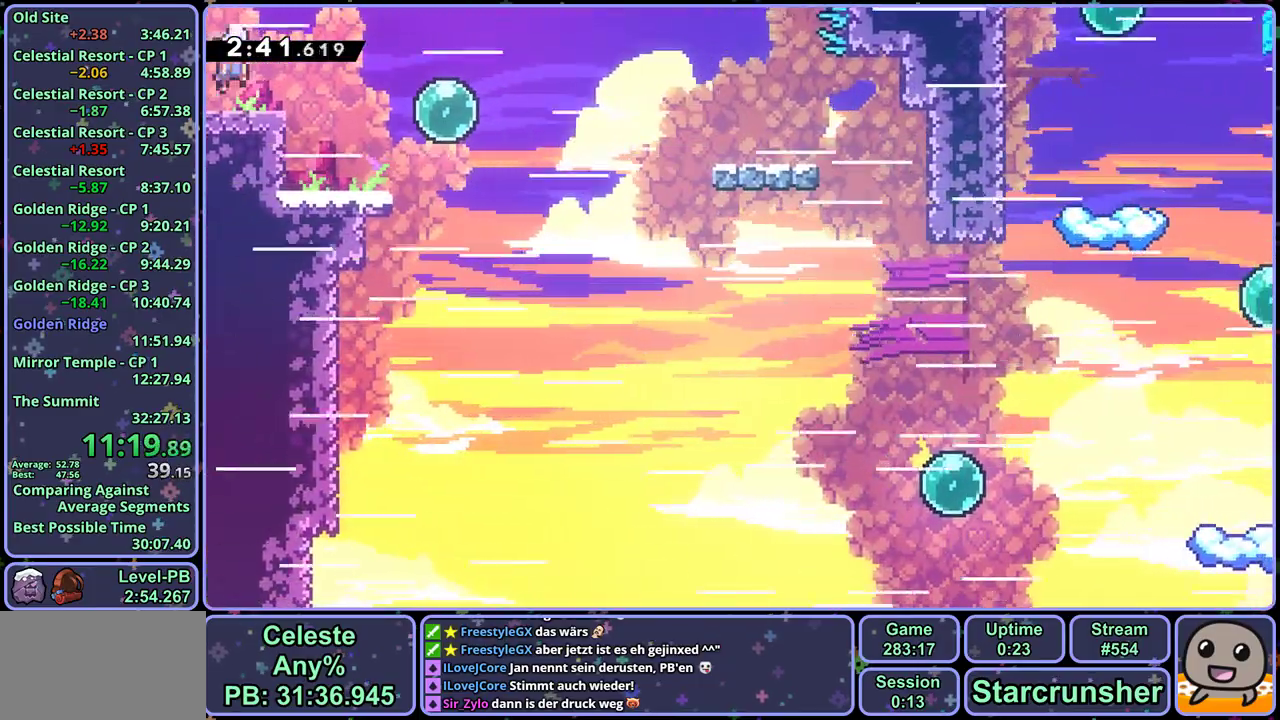
{"dt_ms": 500, "buttons": [], "left_stick": "right", "events": [[67, "R1", "down"], [150, "R1", "up"], [300, "R1", "down"], [383, "R1", "up"]]}
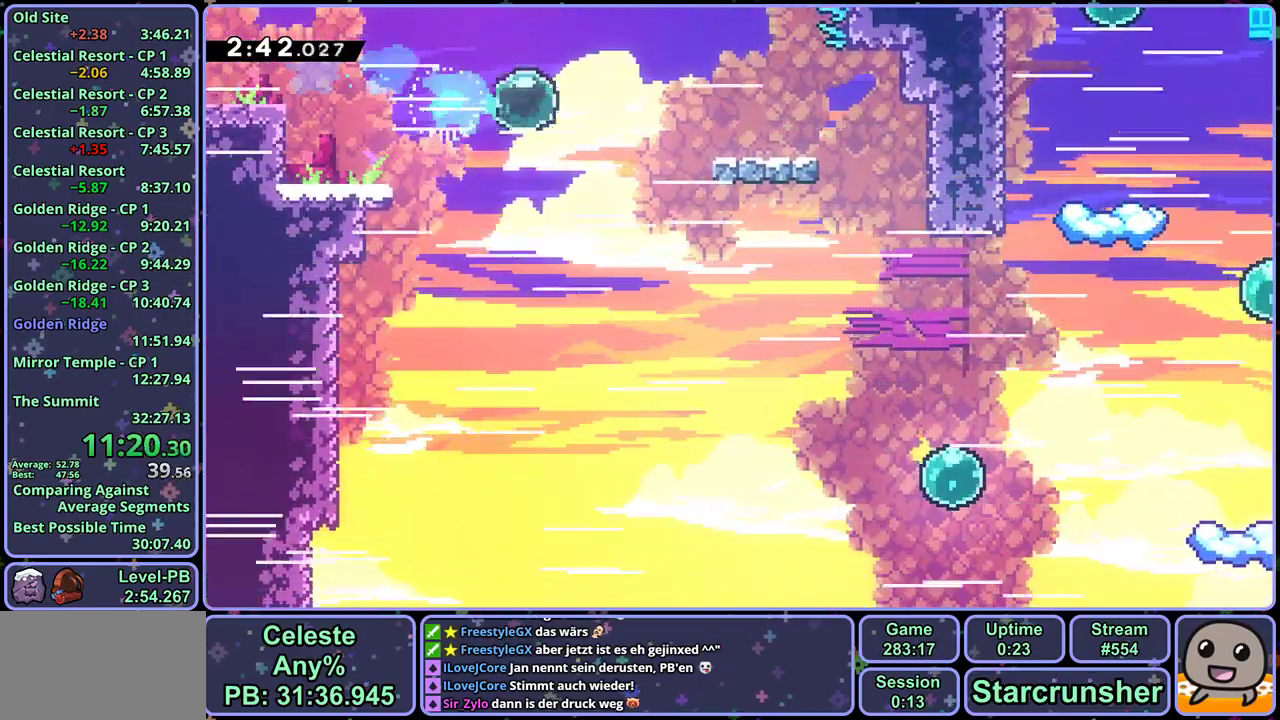
{"dt_ms": 500, "buttons": ["CROSS"], "left_stick": "down-right", "events": [[33, "R1", "down"], [133, "R1", "up"], [317, "left_stick", "down-right"], [450, "CROSS", "down"]]}
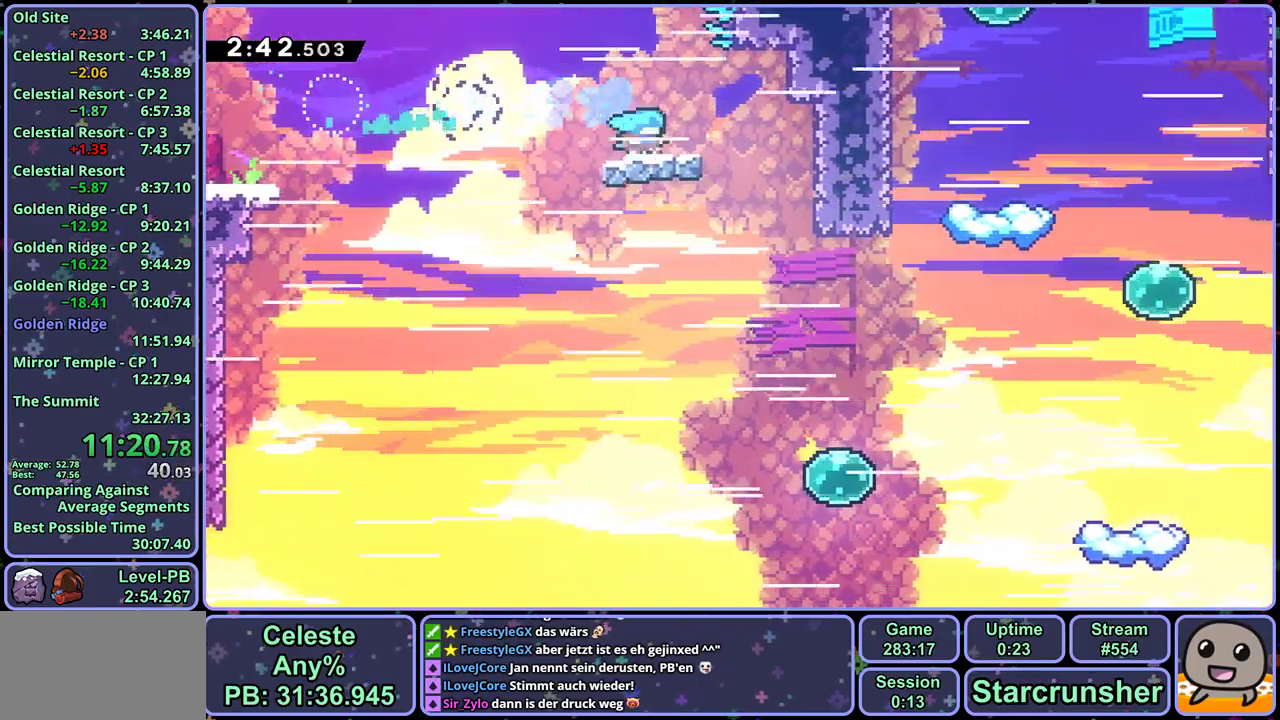
{"dt_ms": 500, "buttons": ["L3"], "left_stick": "down-right", "events": [[117, "R1", "down"], [233, "R1", "up"], [300, "CROSS", "up"], [400, "L3", "down"]]}
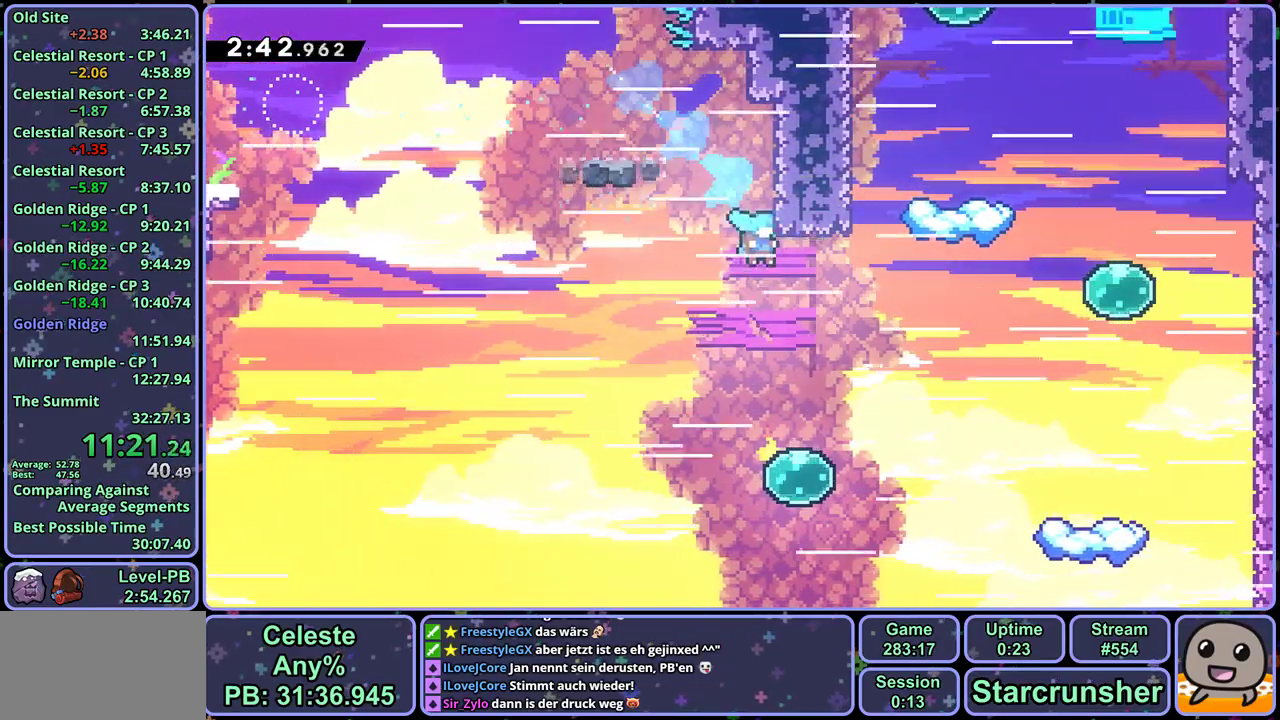
{"dt_ms": 500, "buttons": [], "left_stick": "up", "events": [[100, "L3", "up"], [217, "R1", "down"], [233, "left_stick", "up-right"], [333, "R1", "up"], [450, "left_stick", "up"]]}
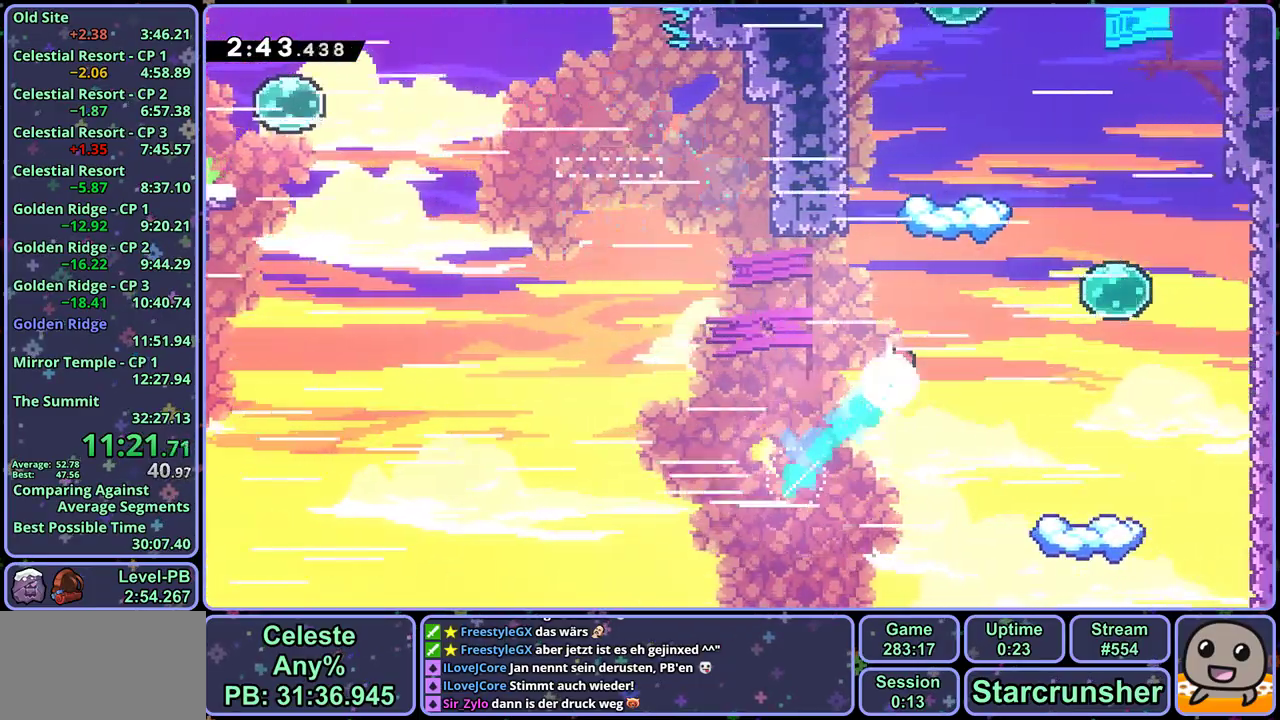
{"dt_ms": 500, "buttons": ["CROSS"], "left_stick": "up-right", "events": [[67, "R1", "down"], [350, "CROSS", "down"], [383, "left_stick", "up-right"], [500, "R1", "up"]]}
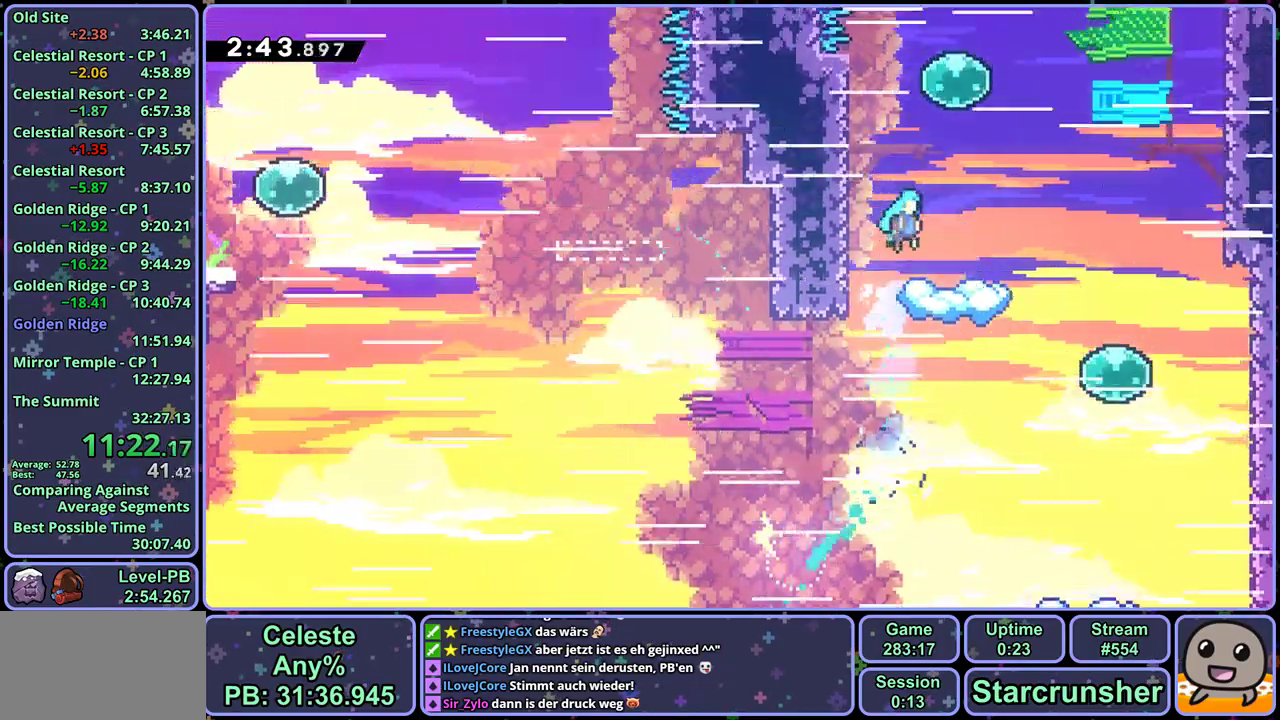
{"dt_ms": 500, "buttons": [], "left_stick": "up-left", "events": [[133, "CROSS", "up"], [150, "R1", "down"], [150, "left_stick", "up"], [267, "R1", "up"], [367, "left_stick", "down-right"], [467, "left_stick", "up-left"]]}
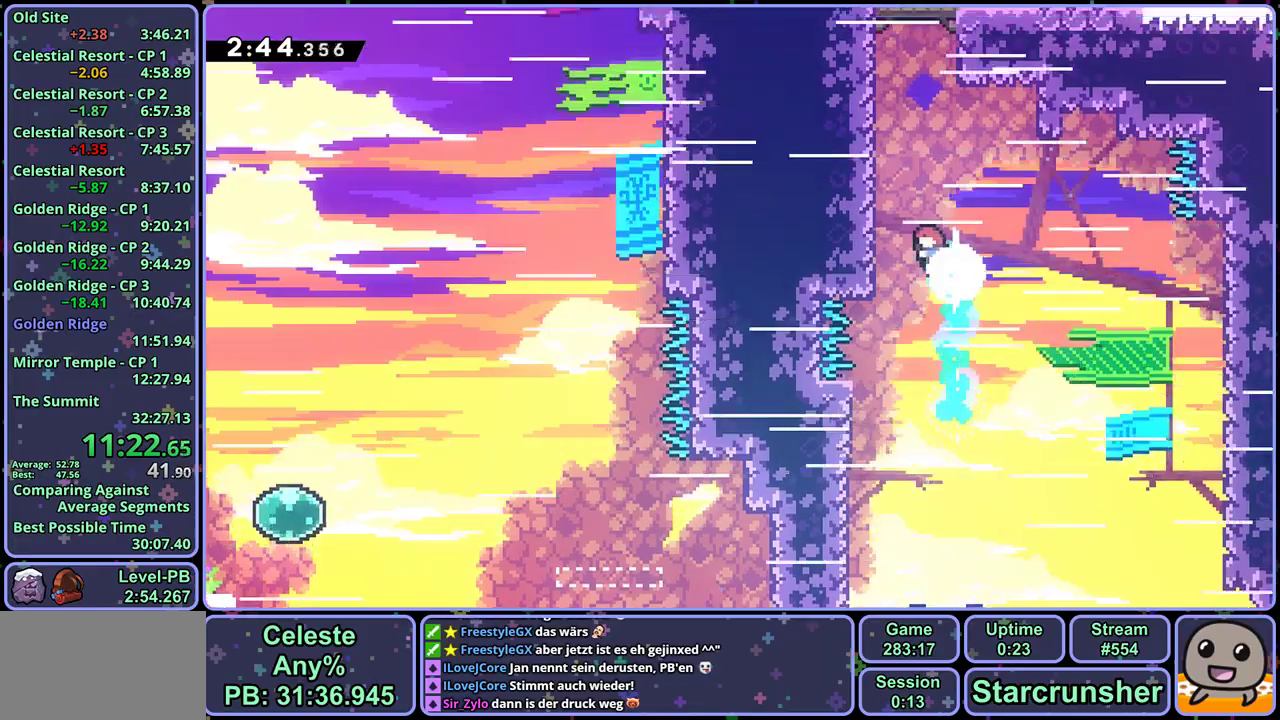
{"dt_ms": 500, "buttons": [], "left_stick": "right", "events": [[33, "left_stick", "up"], [67, "R1", "down"], [283, "CROSS", "down"], [350, "left_stick", "up-right"], [450, "left_stick", "right"], [483, "CROSS", "up"], [483, "R1", "up"]]}
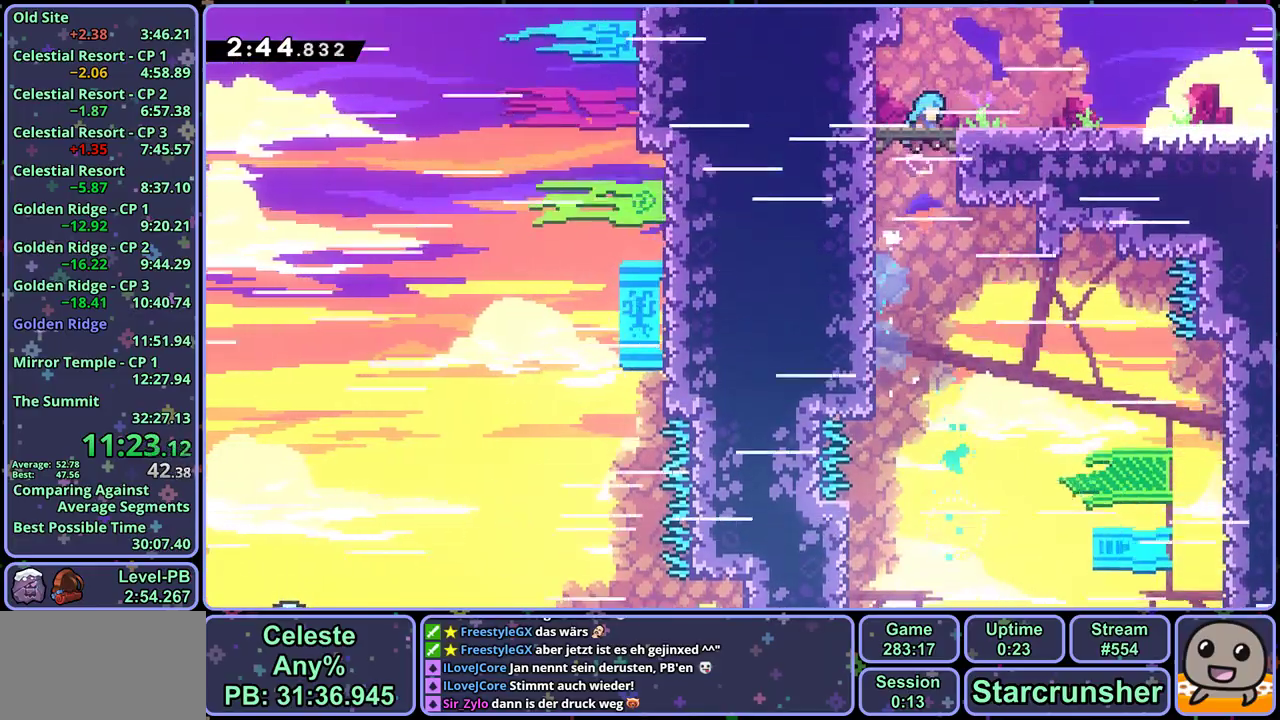
{"dt_ms": 500, "buttons": ["CROSS", "R1"], "left_stick": "down-right", "events": [[50, "left_stick", "down-right"], [283, "R1", "down"], [483, "CROSS", "down"]]}
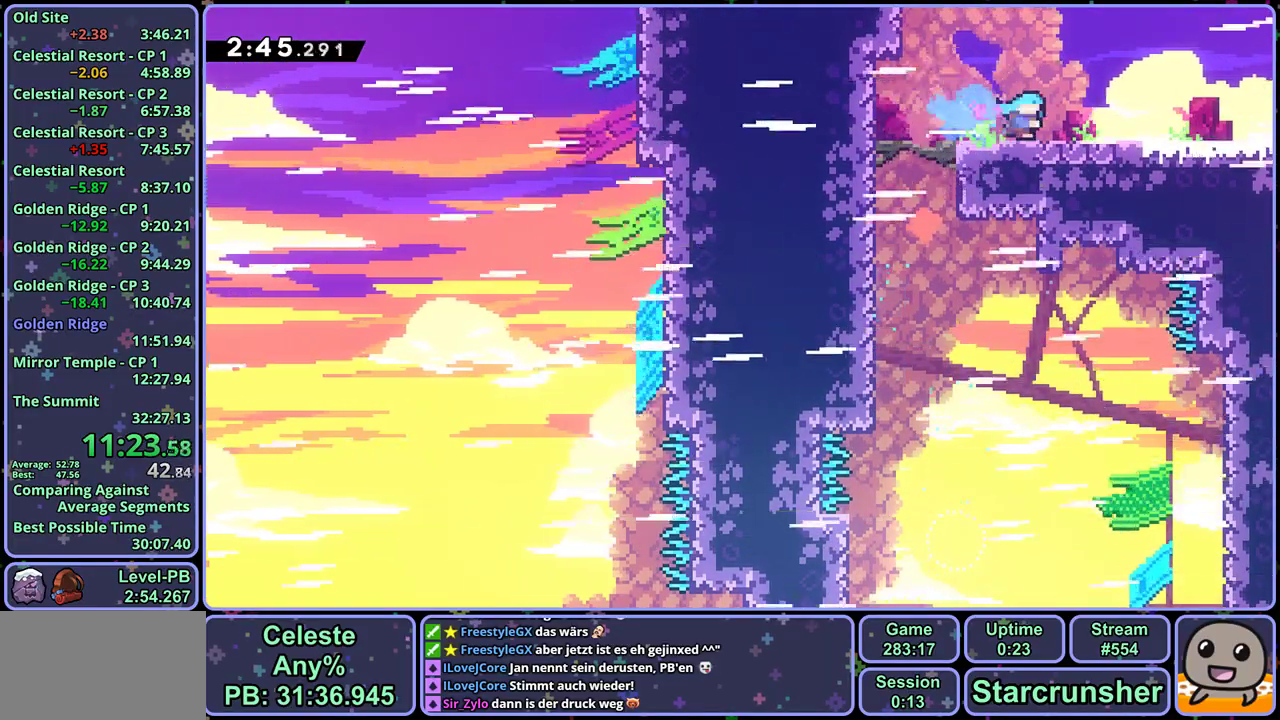
{"dt_ms": 500, "buttons": [], "left_stick": "center", "events": [[67, "CROSS", "up"], [133, "R1", "up"], [333, "left_stick", "center"]]}
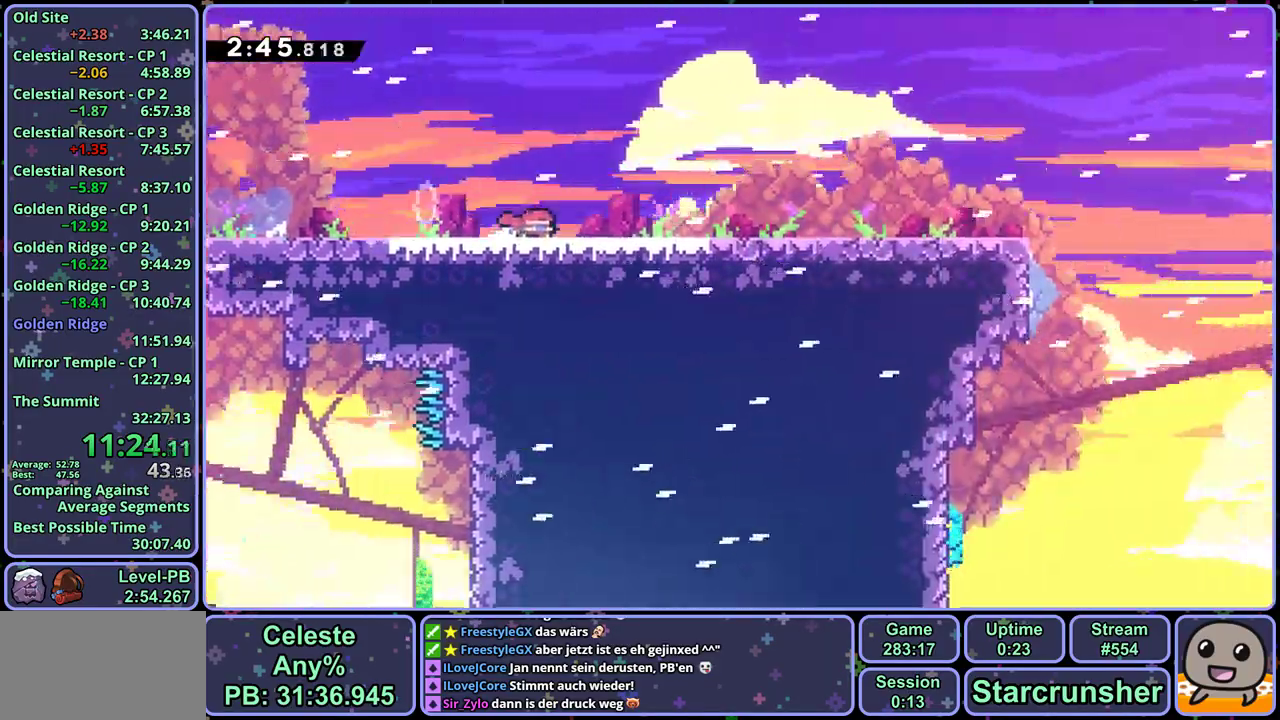
{"dt_ms": 500, "buttons": ["R1"], "left_stick": "down-right", "events": [[50, "left_stick", "down-right"], [333, "left_stick", "up-left"], [417, "R1", "down"], [500, "left_stick", "down-right"]]}
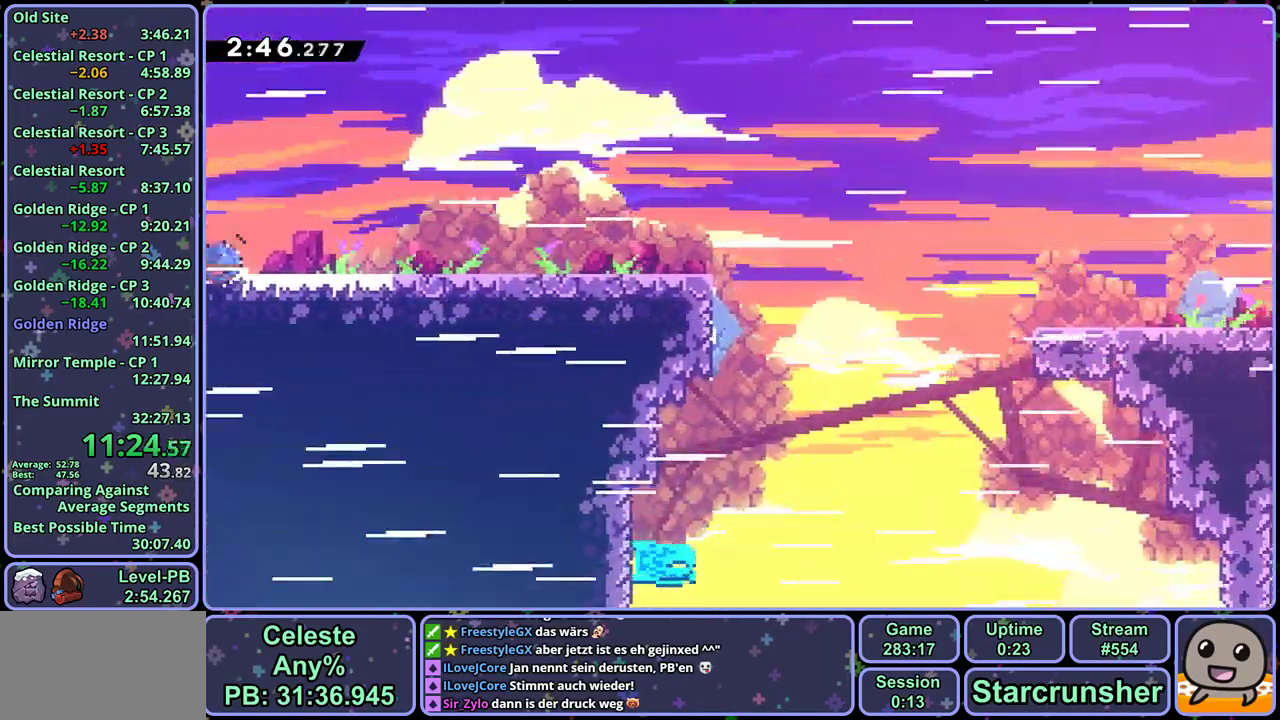
{"dt_ms": 500, "buttons": [], "left_stick": "down-right", "events": [[17, "CROSS", "down"], [83, "CROSS", "up"], [117, "R1", "up"], [233, "CROSS", "down"], [367, "CROSS", "up"]]}
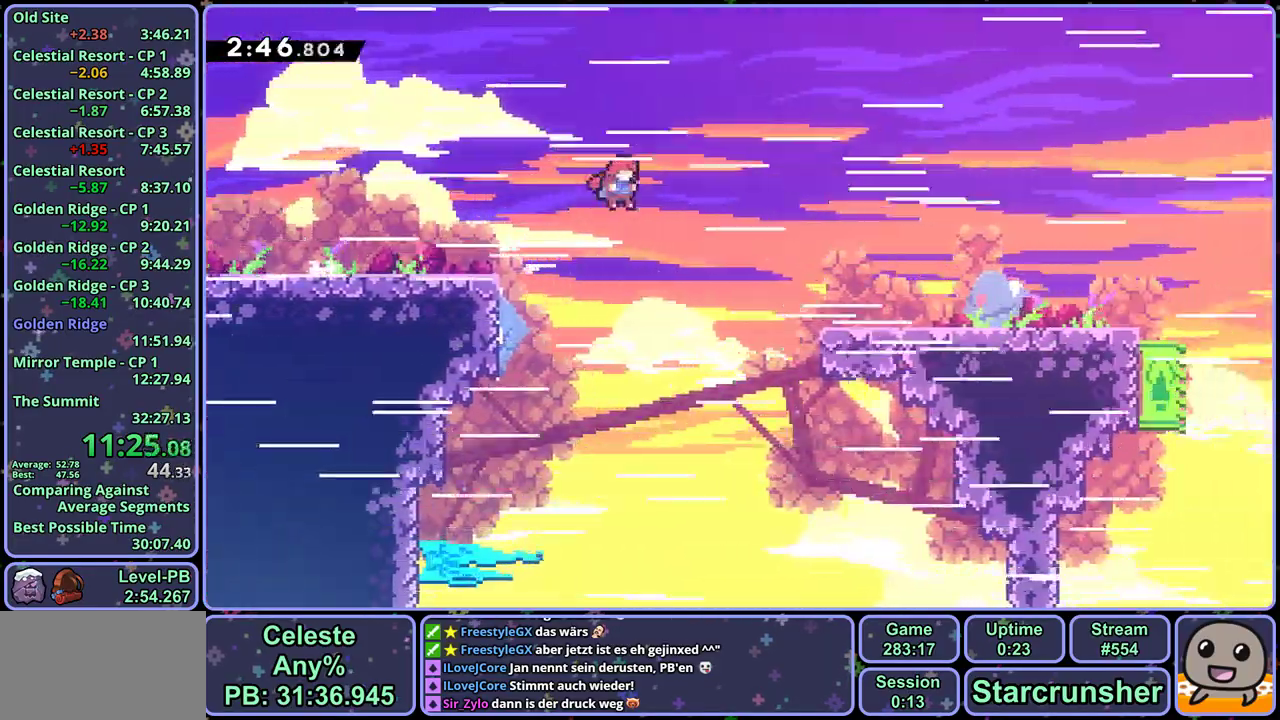
{"dt_ms": 500, "buttons": [], "left_stick": "down-right", "events": [[200, "R1", "down"], [400, "R1", "up"]]}
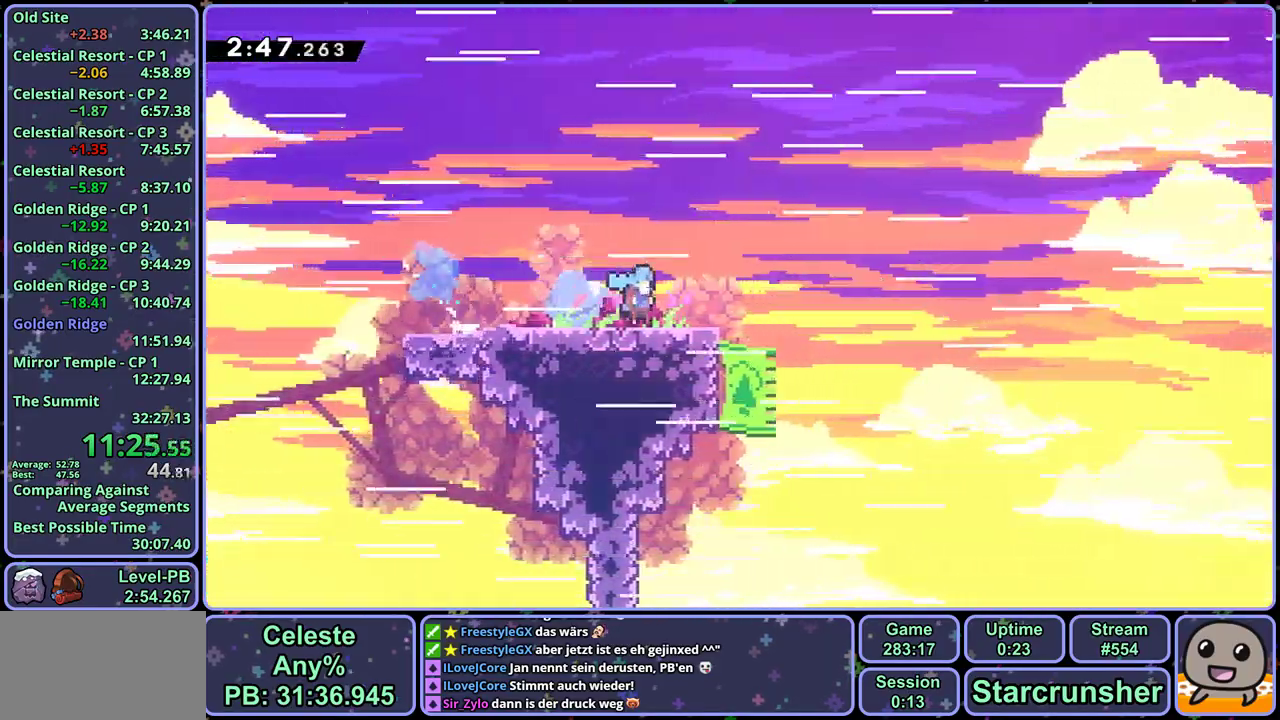
{"dt_ms": 500, "buttons": [], "left_stick": "right", "events": [[17, "CROSS", "down"], [67, "left_stick", "right"], [417, "CROSS", "up"]]}
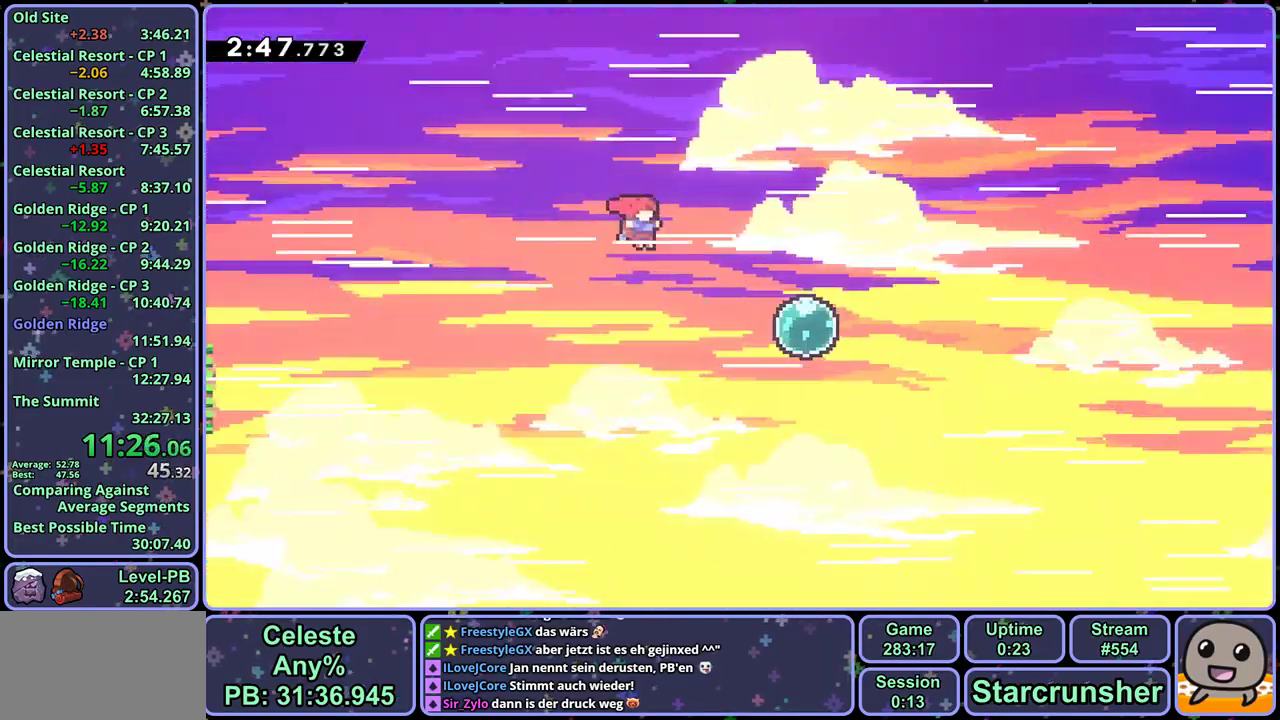
{"dt_ms": 500, "buttons": [], "left_stick": "right", "events": [[133, "R1", "down"], [233, "R1", "up"]]}
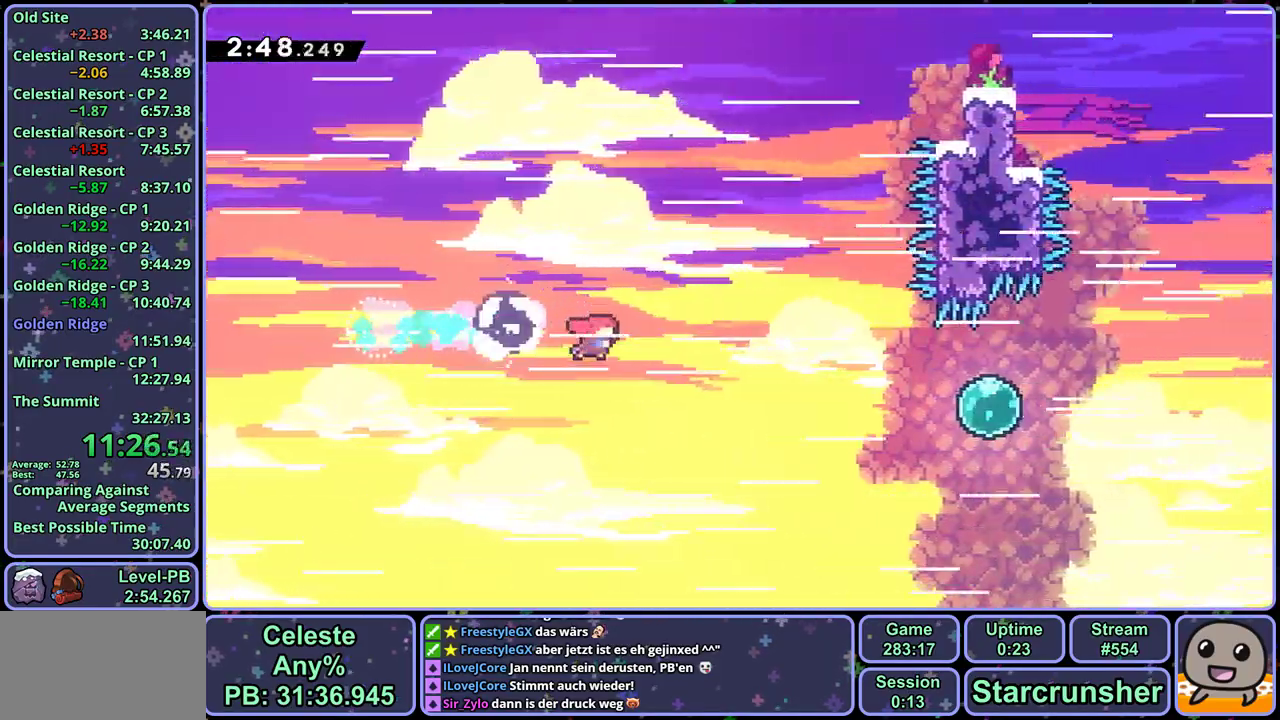
{"dt_ms": 500, "buttons": [], "left_stick": "up-right", "events": [[83, "R1", "down"], [183, "R1", "up"], [433, "left_stick", "up-right"]]}
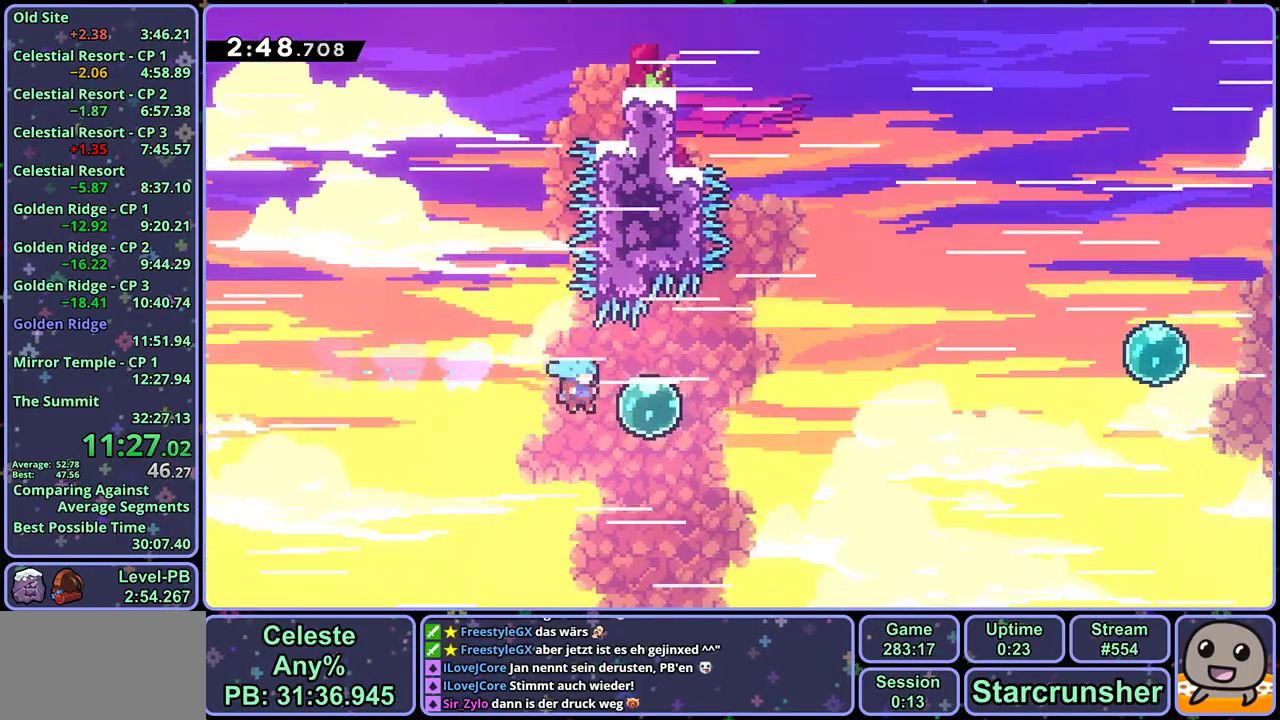
{"dt_ms": 500, "buttons": ["R1"], "left_stick": "right", "events": [[17, "R1", "down"], [133, "R1", "up"], [233, "left_stick", "right"], [467, "R1", "down"]]}
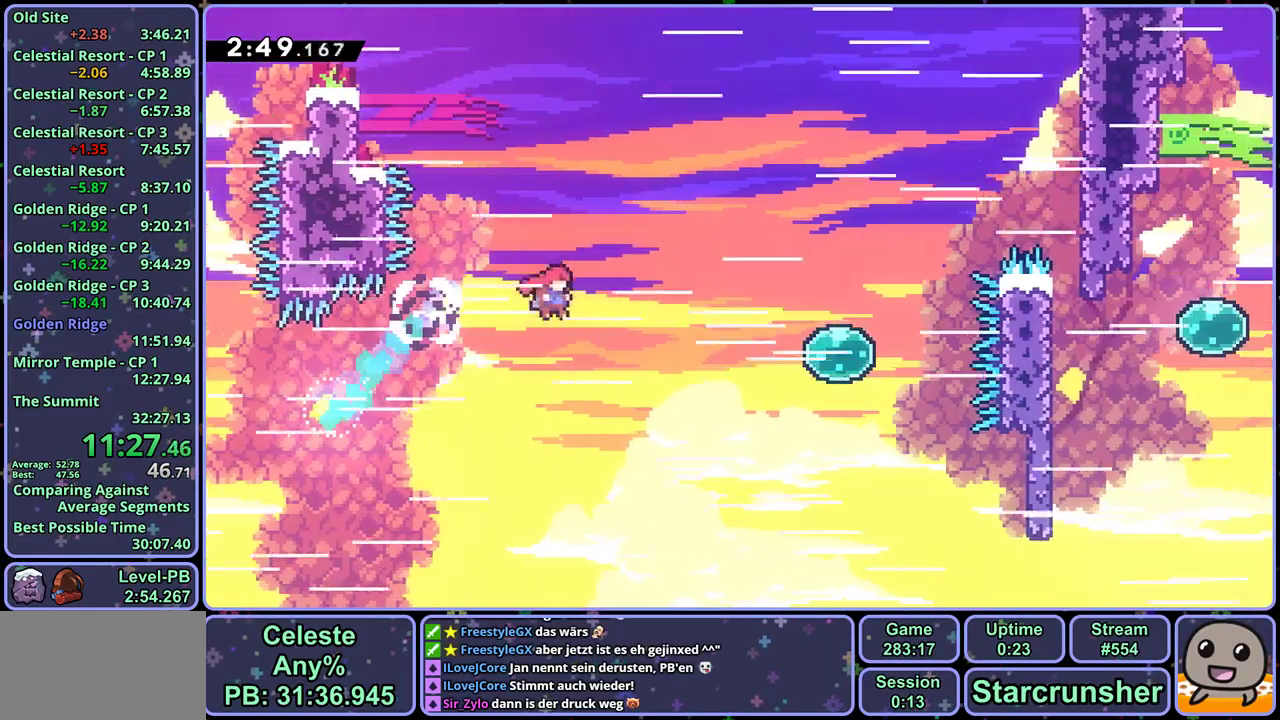
{"dt_ms": 500, "buttons": ["R1"], "left_stick": "up", "events": [[83, "R1", "up"], [267, "left_stick", "up-right"], [350, "left_stick", "up"], [367, "R1", "down"]]}